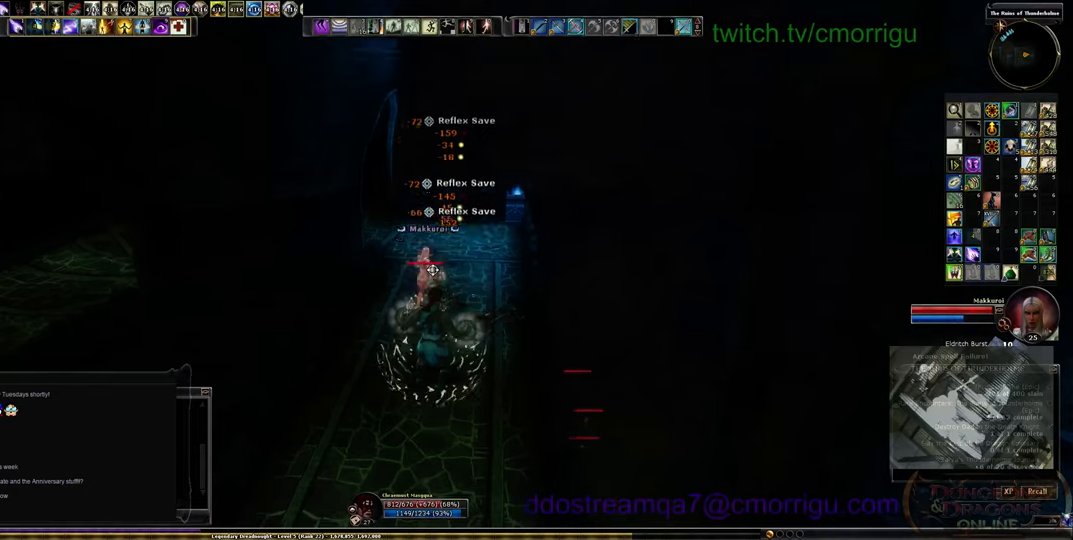
Gameplay with keyboard; each line is a JSON object with the keys held at the frame after it. "events" lists presses ("down") and releases ("up") of ".", "/", "0", "1", "2", "3", "4", "5", "6", "7", "8", "9", "a", "b", "backslash", "backspace", "c", "caps_lock", "comma", "ctrl_l", "ctrl_r", "d", "e", "equals", "escape", "f", "f1", "f10", "f11", "f12", "f2", "f3", "f4", "f5", "f6", "f7", "f8", "f9", "g", "h", "i", "j", "k", "l", "lbracket", "m", "minus", "n", "o", "p", "q", "quote", "r", "rbracket", "return", "s", "semicolon", "shift_l", "shift_r", "space", "t", "tab", "tilde", "u", "v", "w", "x", "y" and "z" between this image and that frame as [ms after this image, input, new state], when the widget could be followed in between. No other keys are recorded. Mouse input is not recorded.
{"keys": [], "events": []}
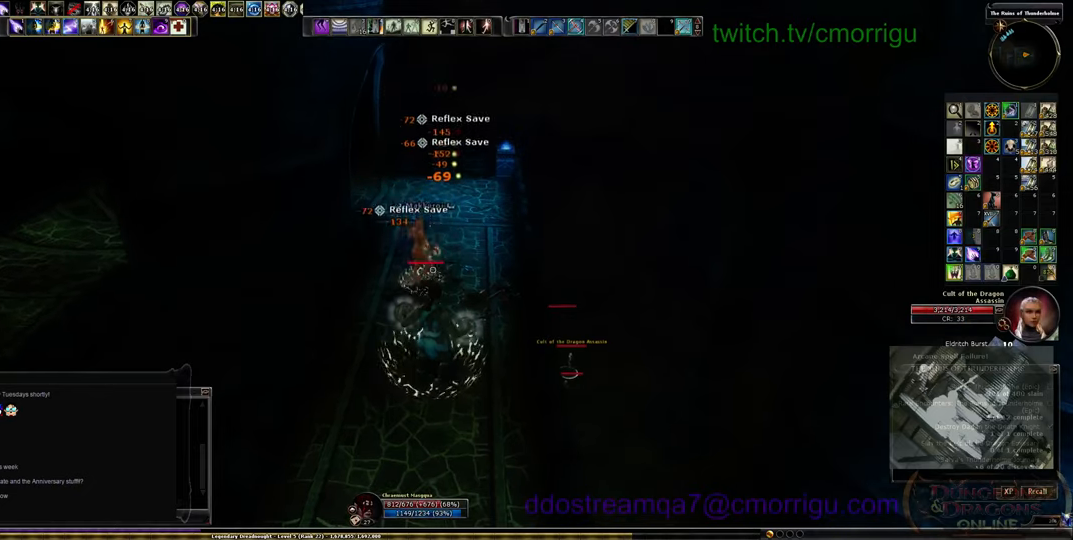
{"keys": ["w"], "events": [[434, "w", "down"]]}
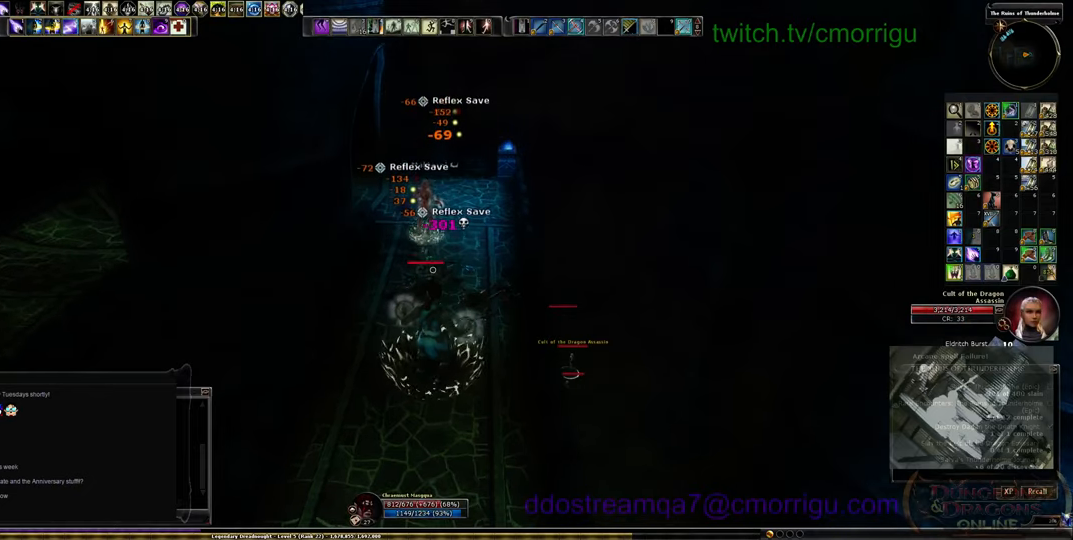
{"keys": ["d", "w"], "events": [[367, "d", "down"]]}
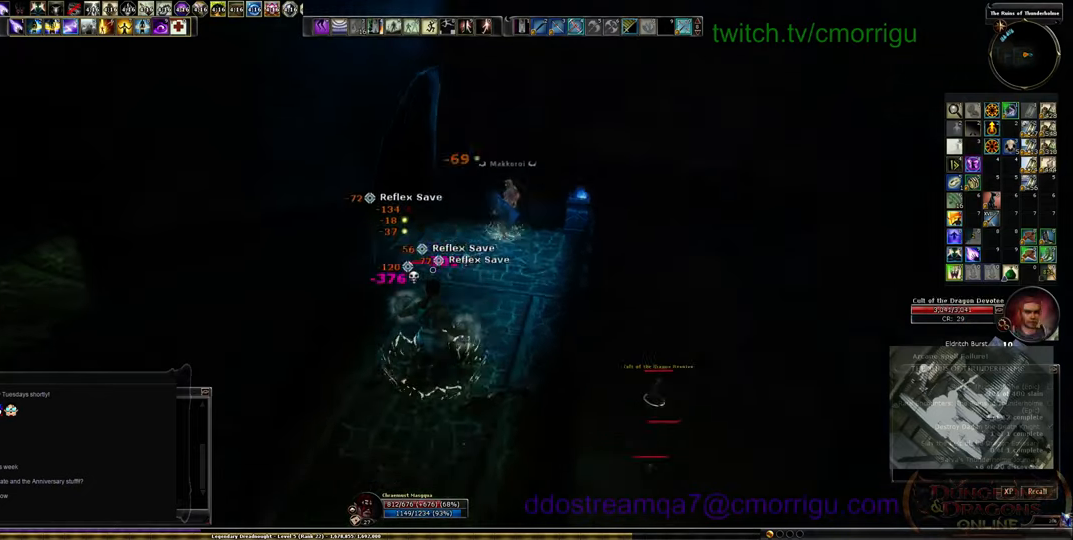
{"keys": [], "events": [[200, "d", "up"], [400, "w", "up"]]}
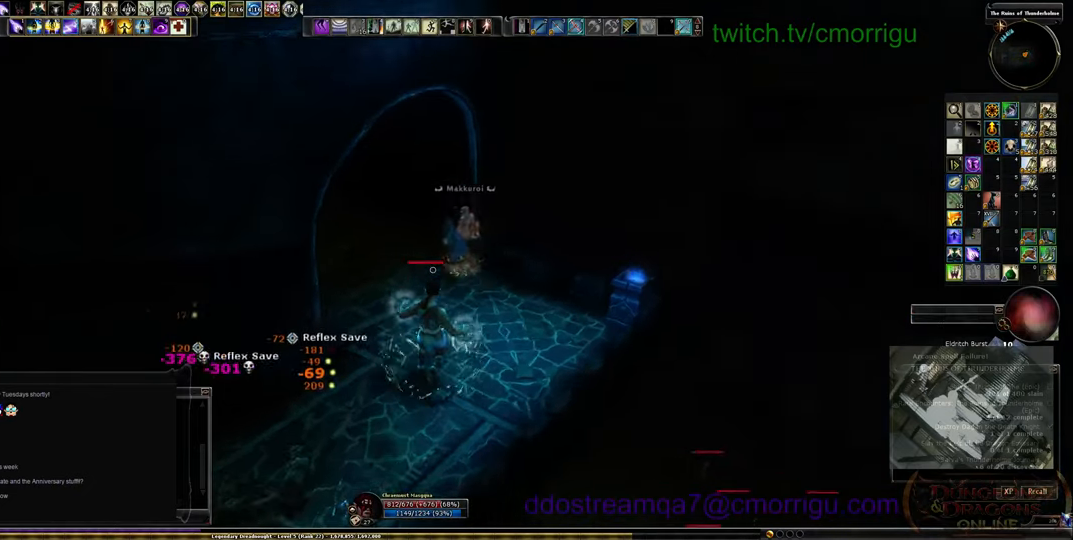
{"keys": ["w"], "events": [[200, "d", "down"], [234, "w", "down"], [400, "d", "up"]]}
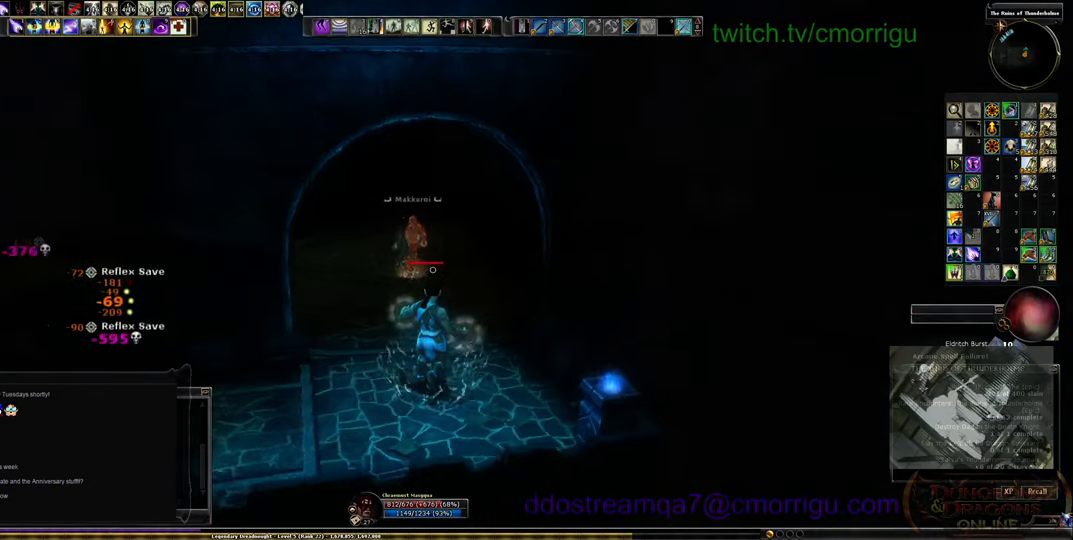
{"keys": ["w"], "events": []}
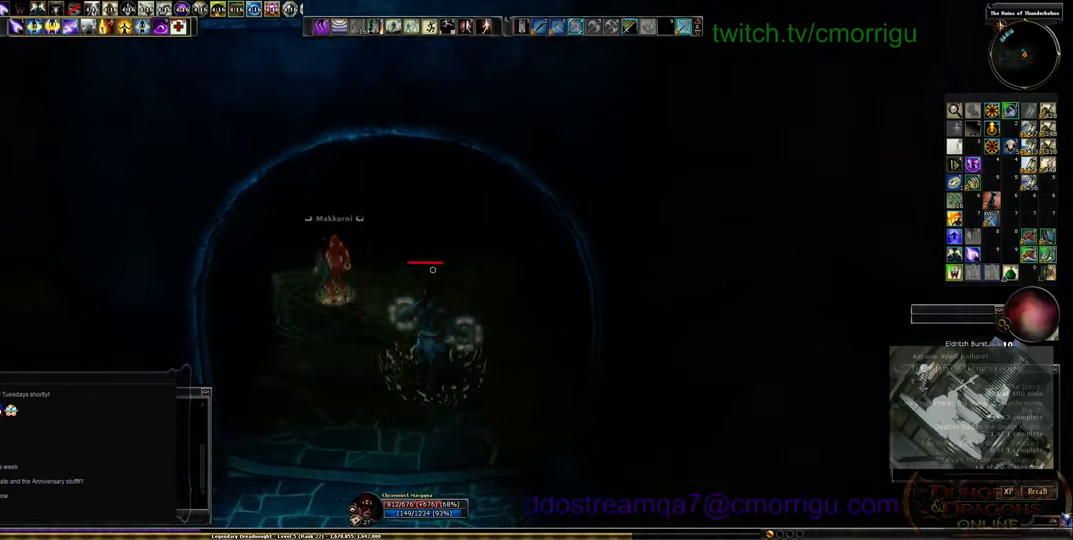
{"keys": ["w"], "events": []}
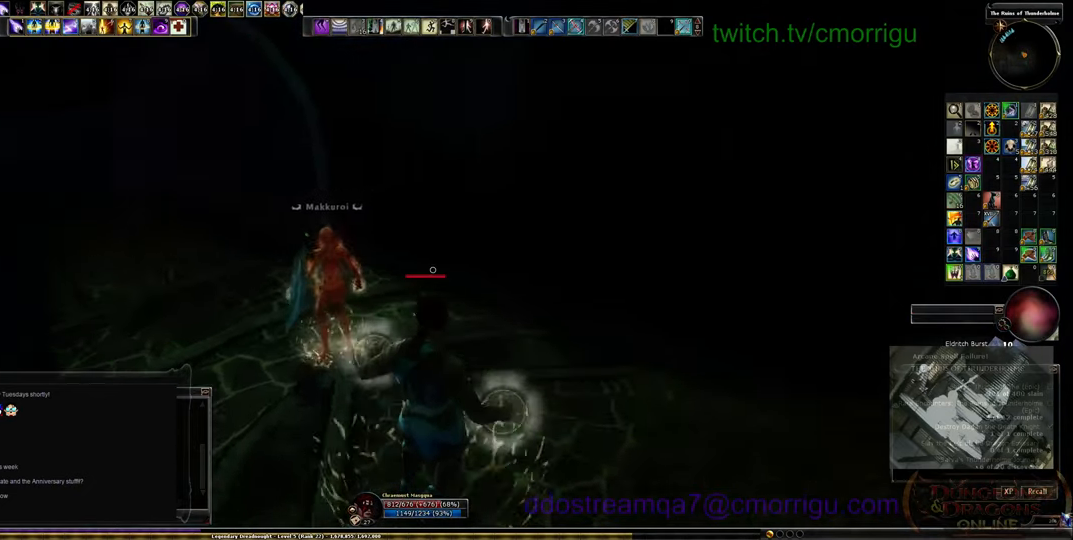
{"keys": ["w"], "events": [[67, "w", "up"], [467, "w", "down"]]}
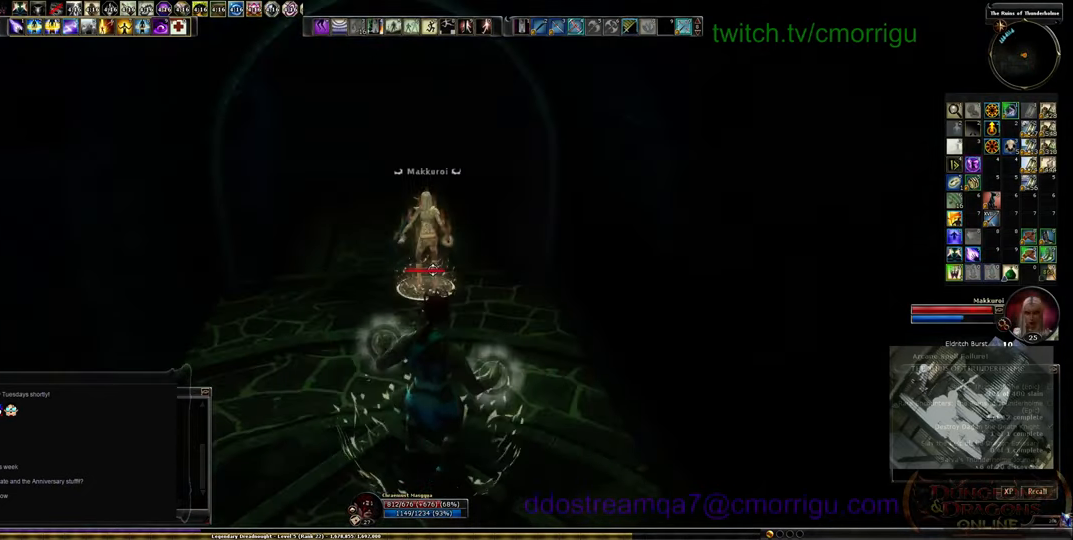
{"keys": ["w"], "events": []}
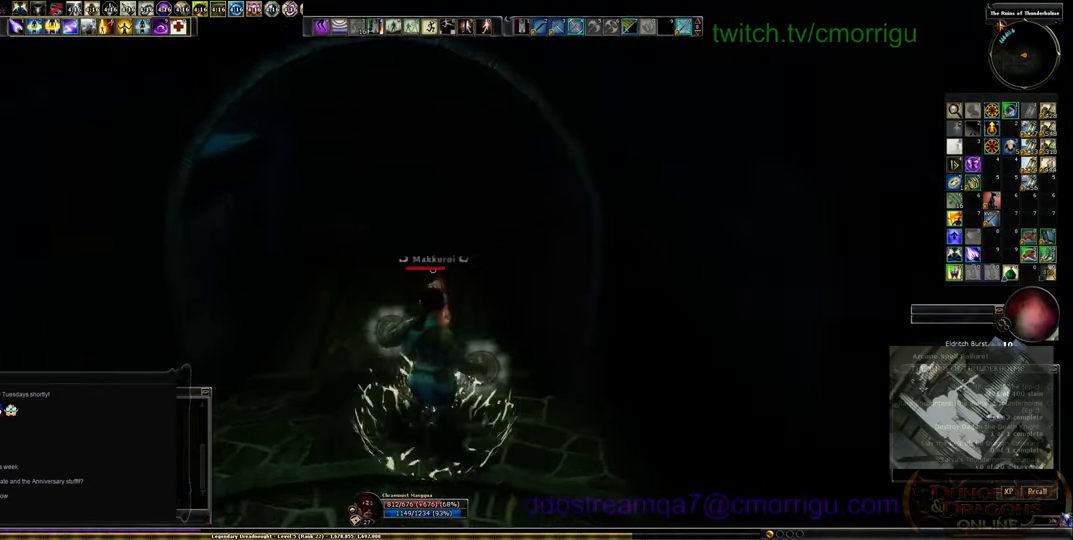
{"keys": [], "events": [[100, "w", "up"]]}
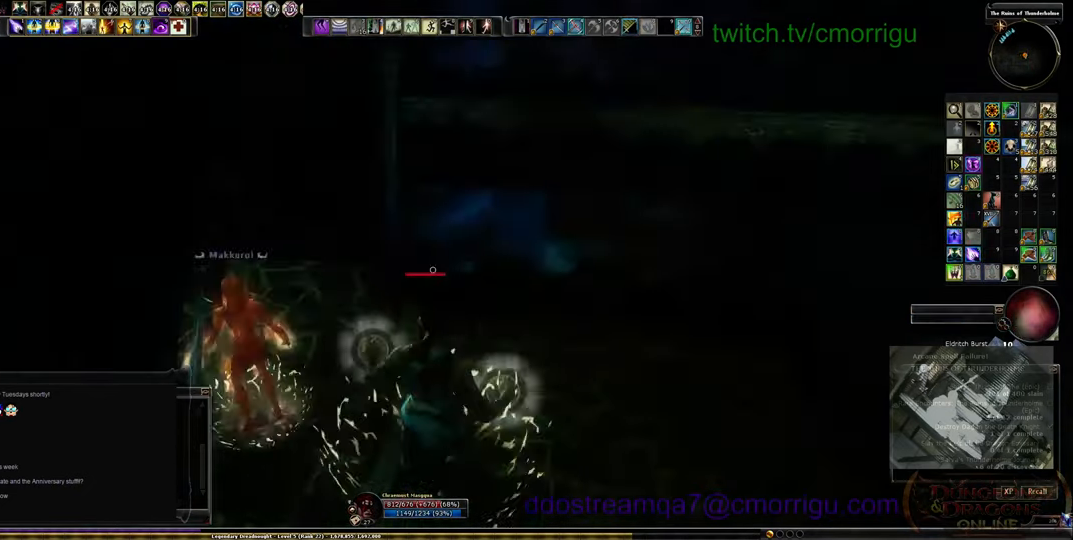
{"keys": ["w"], "events": [[400, "w", "down"]]}
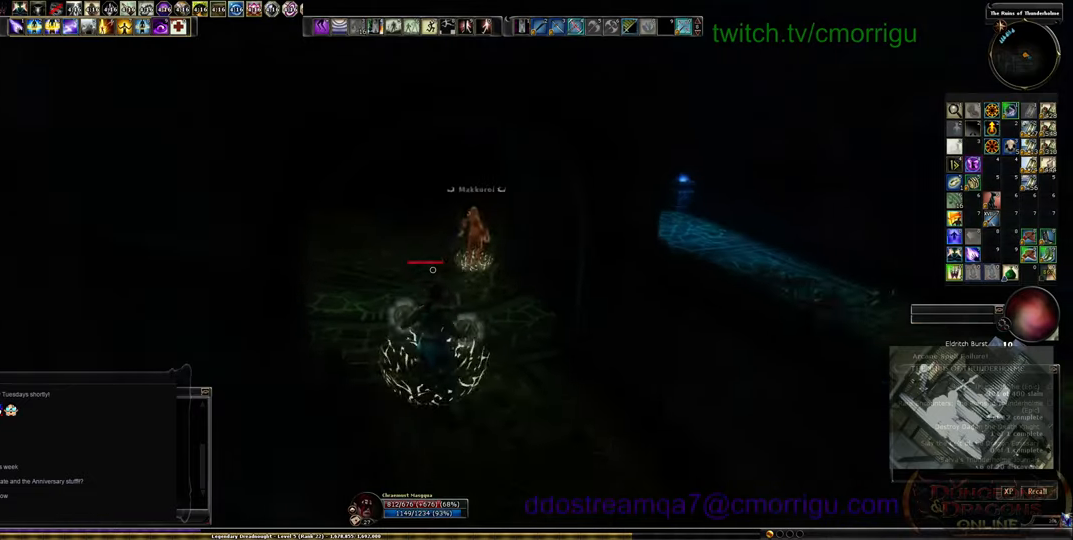
{"keys": ["a", "w"], "events": [[366, "a", "down"]]}
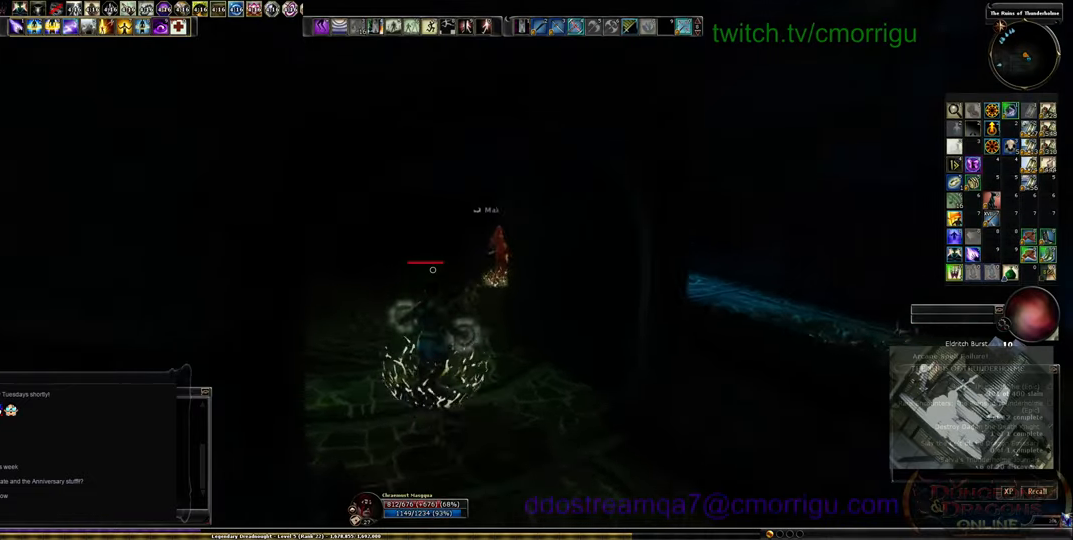
{"keys": ["w"], "events": [[366, "a", "up"]]}
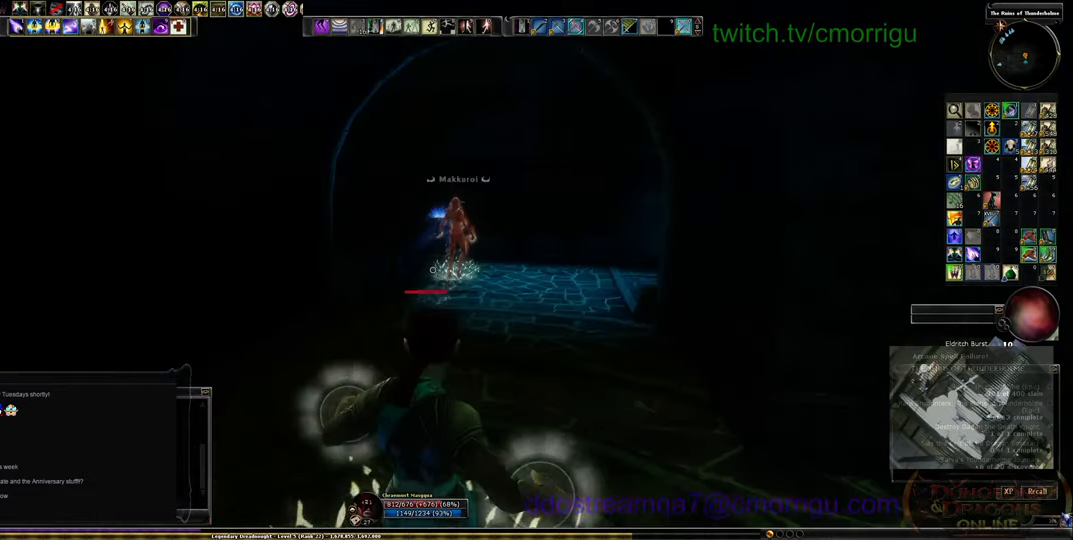
{"keys": ["w"], "events": []}
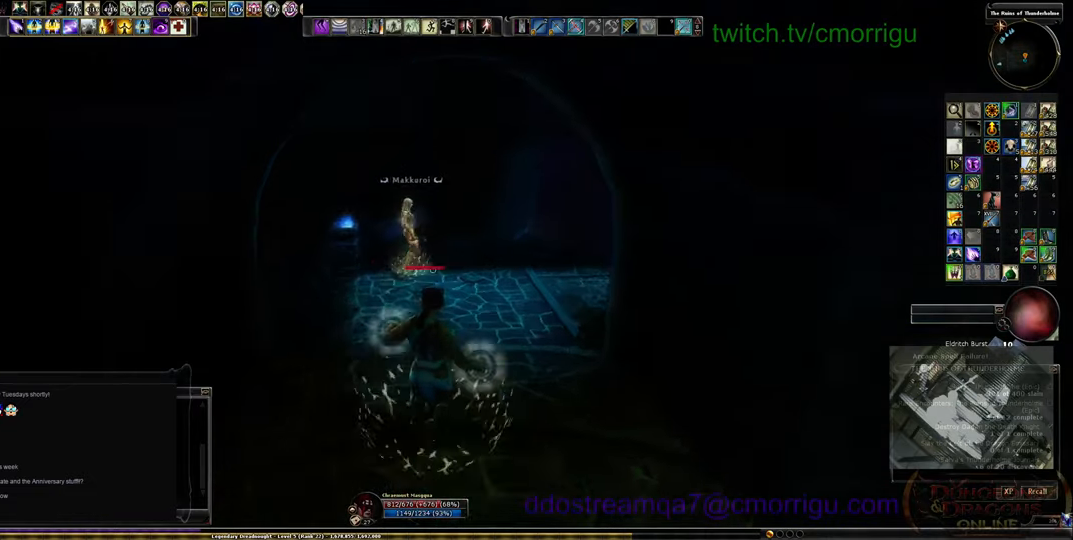
{"keys": [], "events": [[300, "w", "up"]]}
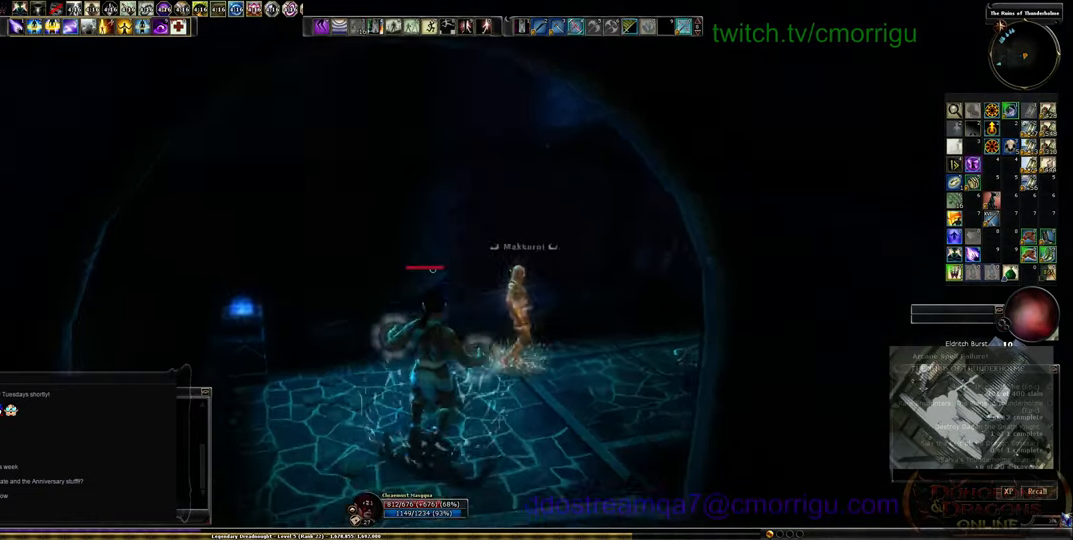
{"keys": ["w"], "events": [[433, "w", "down"]]}
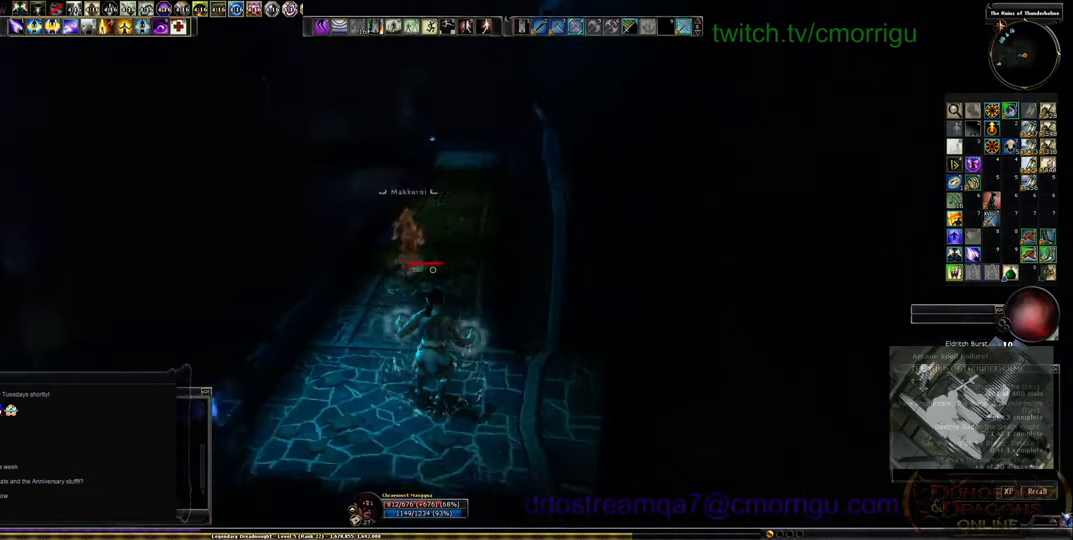
{"keys": ["w"], "events": []}
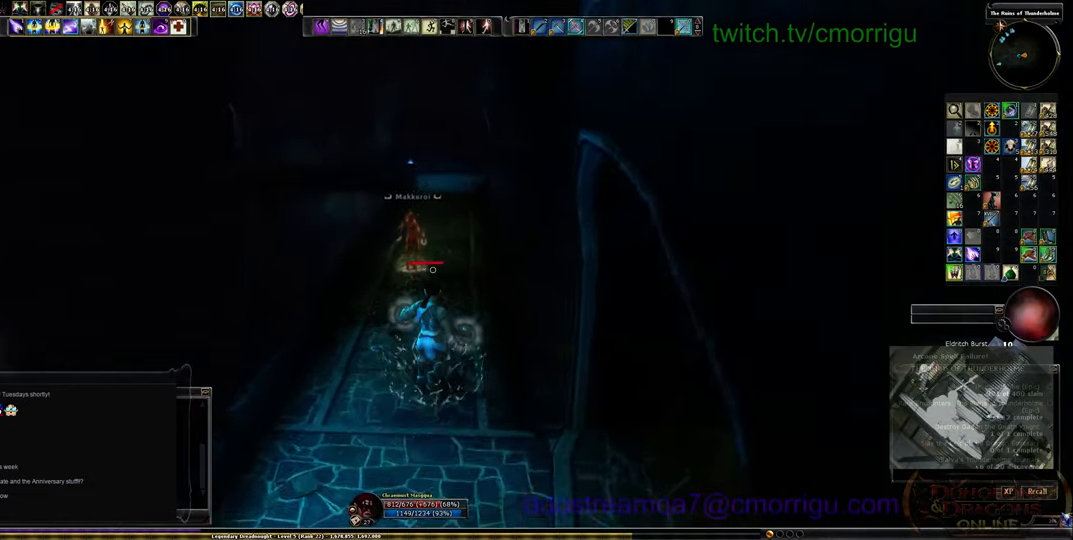
{"keys": ["w"], "events": []}
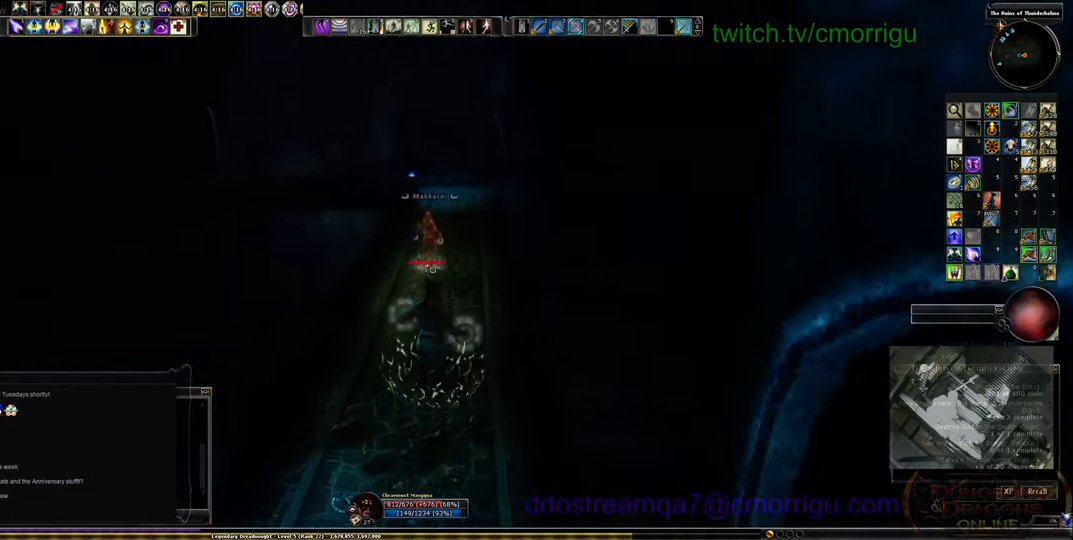
{"keys": ["w"], "events": []}
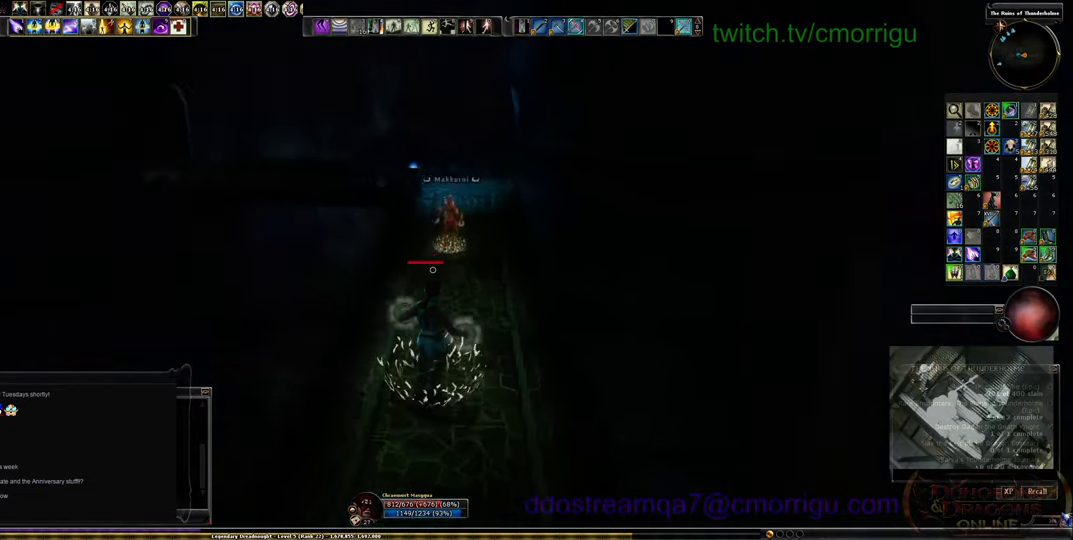
{"keys": ["w"], "events": []}
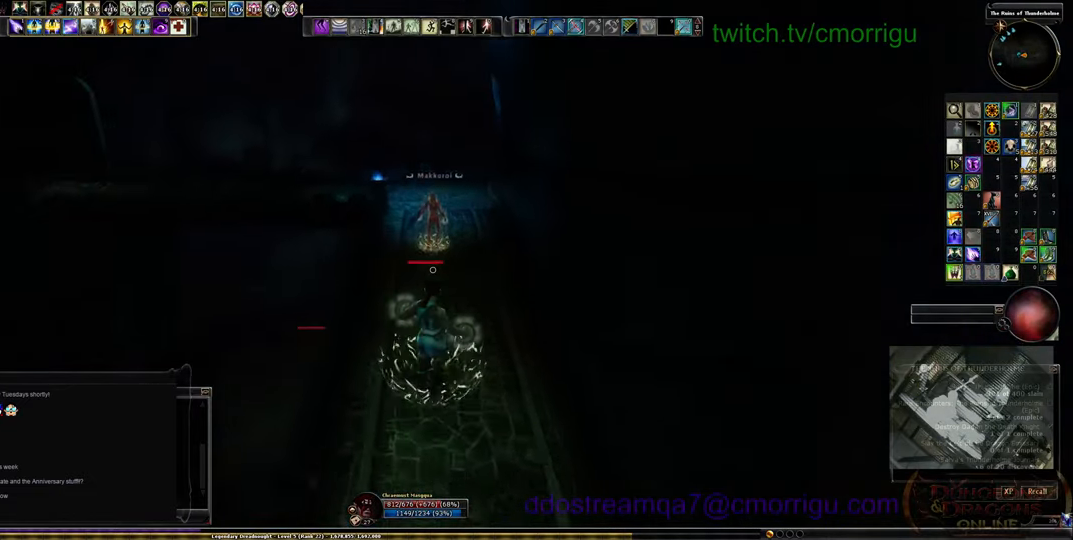
{"keys": ["w"], "events": []}
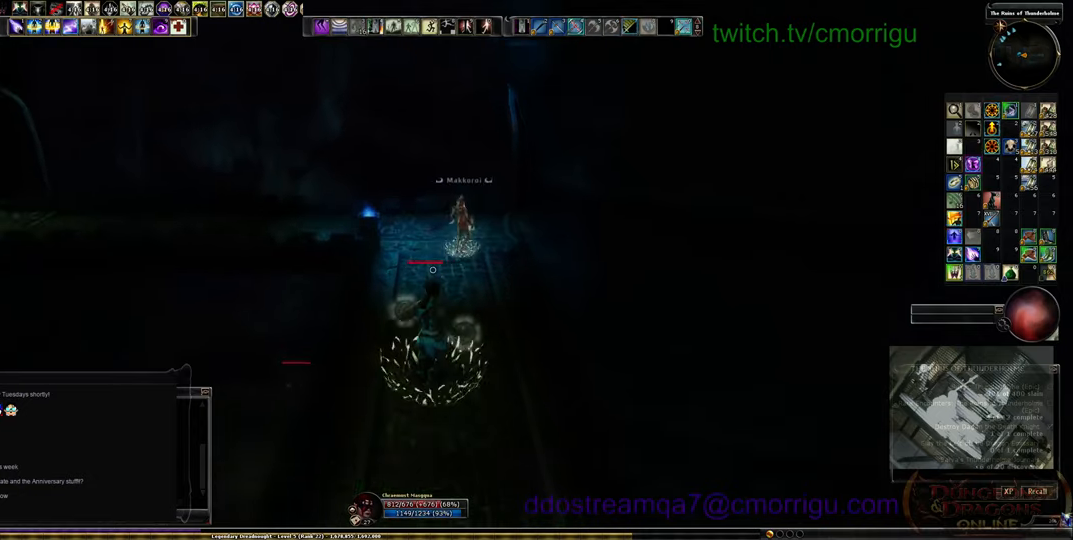
{"keys": ["w"], "events": []}
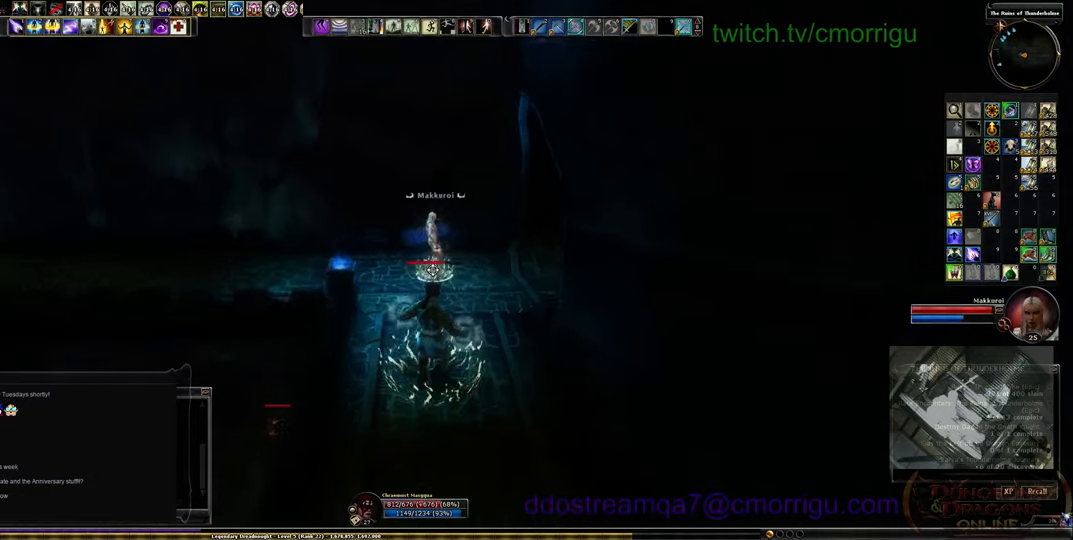
{"keys": [], "events": [[267, "w", "up"]]}
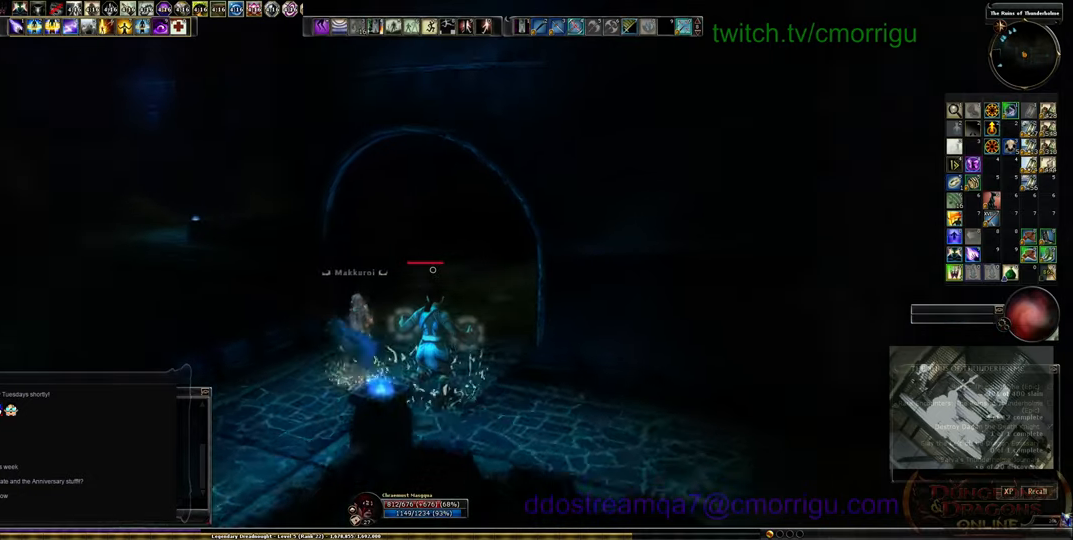
{"keys": [], "events": []}
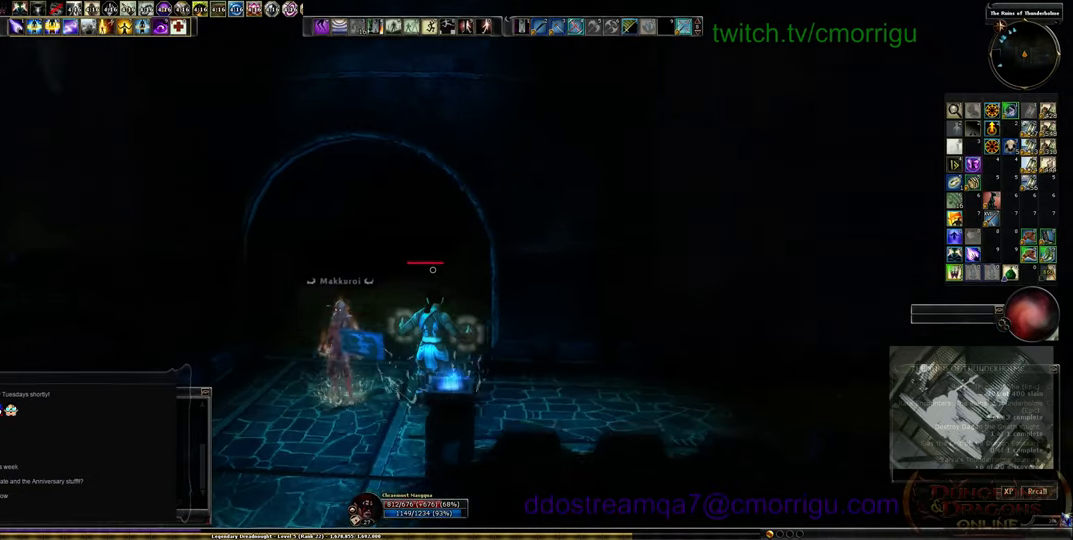
{"keys": [], "events": []}
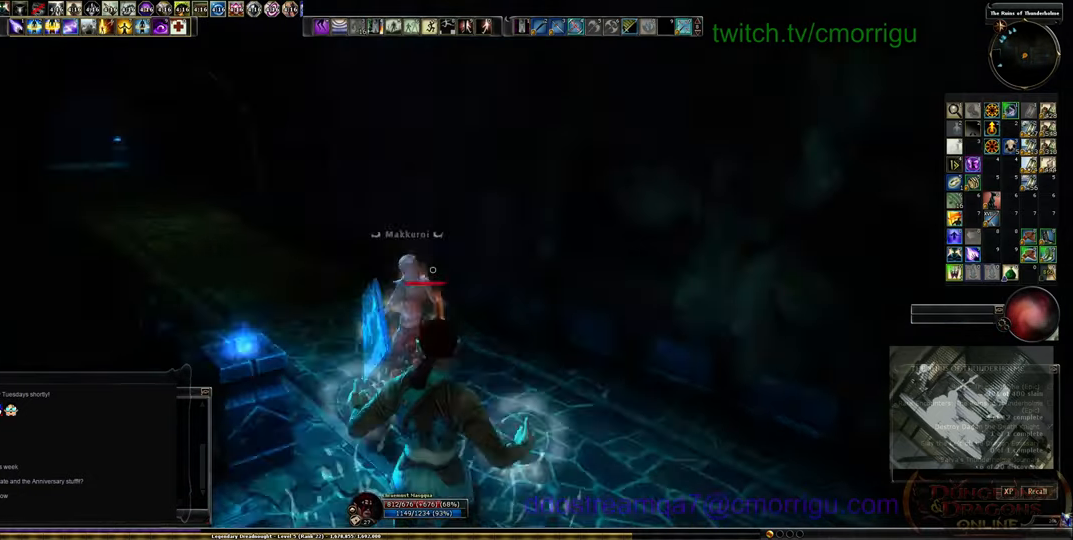
{"keys": ["d", "w"], "events": [[367, "d", "down"], [367, "w", "down"]]}
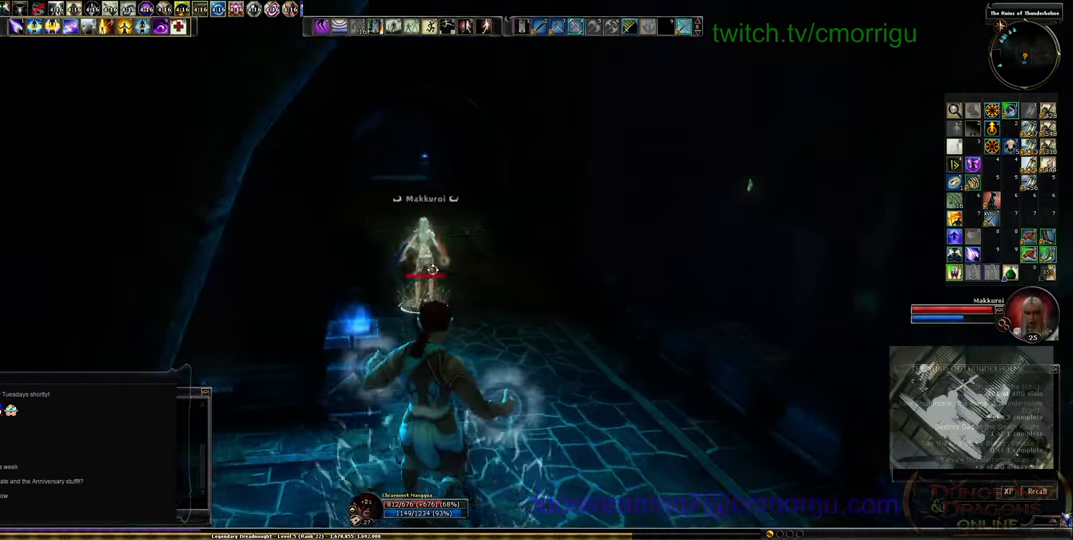
{"keys": ["w"], "events": [[33, "d", "up"]]}
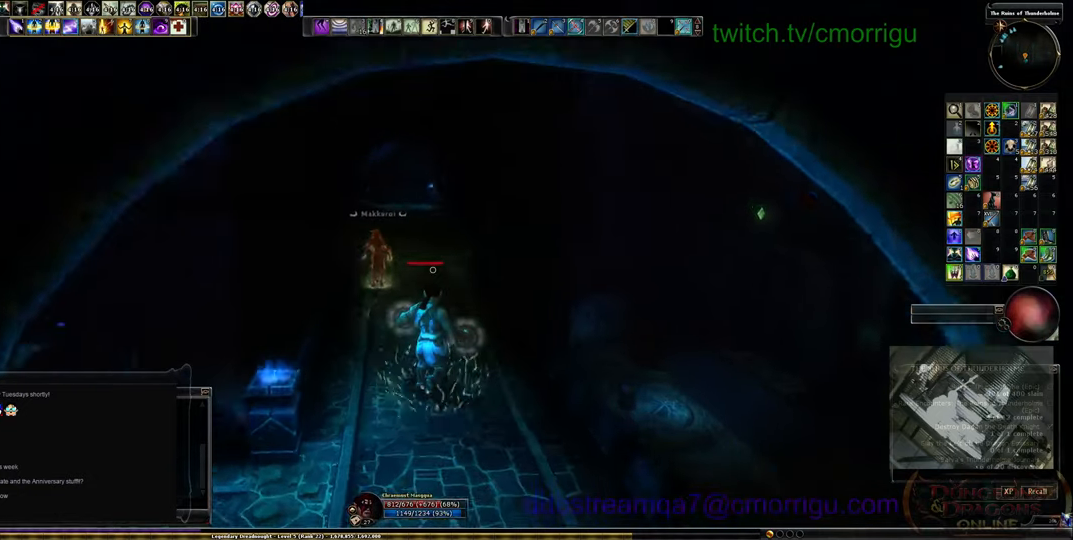
{"keys": ["w"], "events": []}
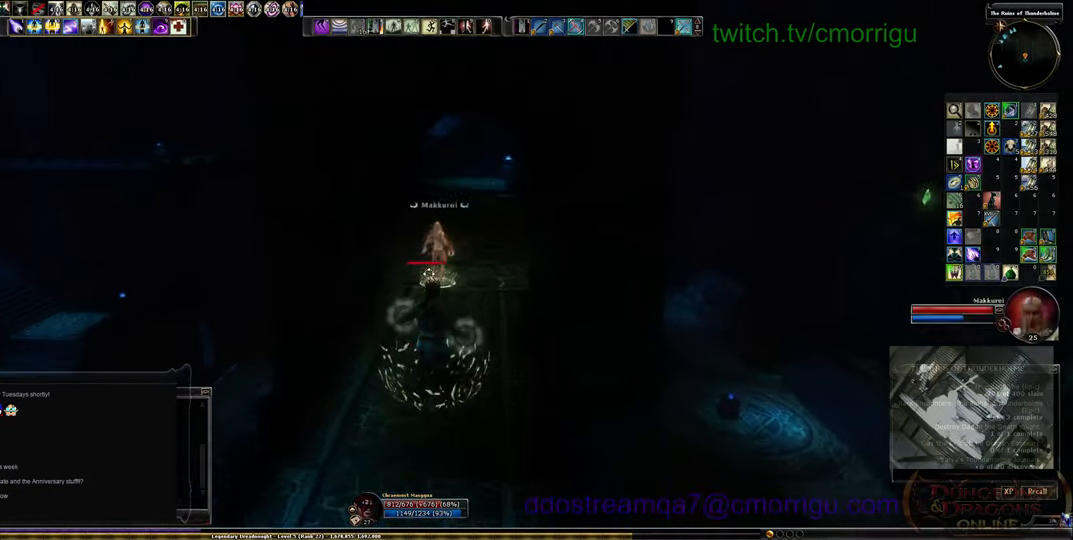
{"keys": ["w"], "events": []}
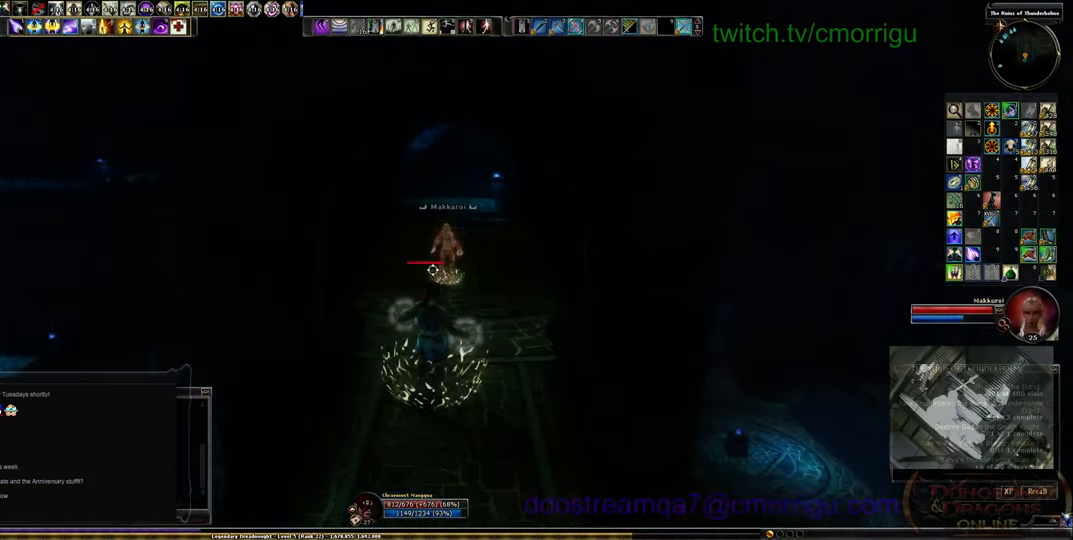
{"keys": ["w"], "events": []}
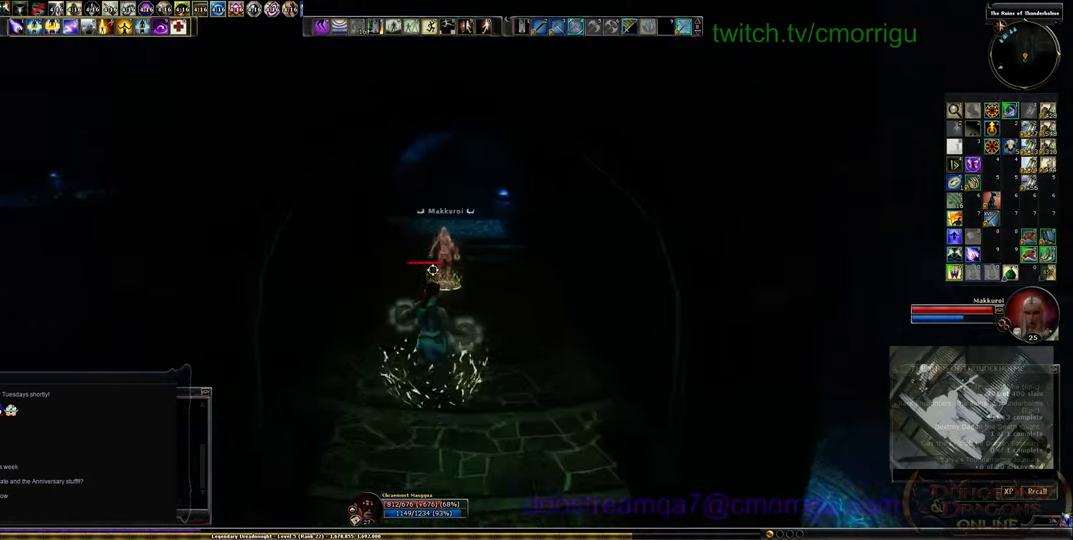
{"keys": ["w"], "events": []}